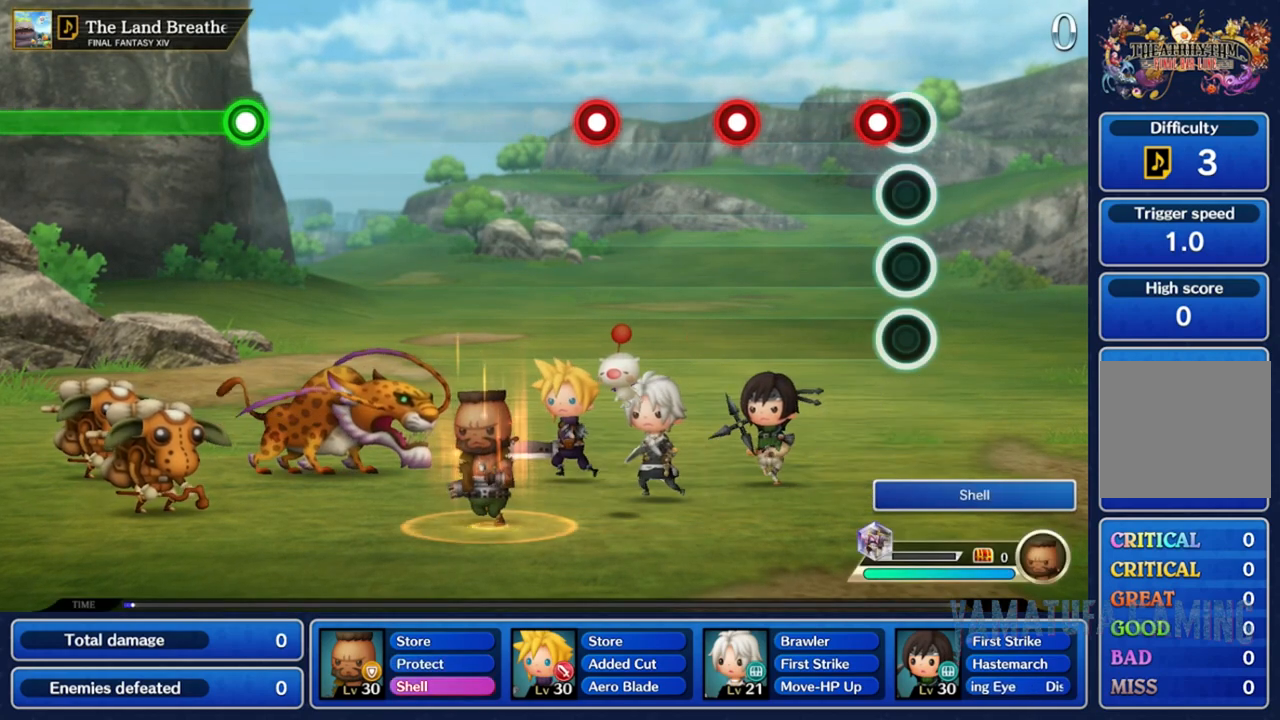
Gameplay with a controller (Nintendo layout); each line is a JSON object with the inputs held at the frame after it. "events" lists button and stick changes between this image and that frame as [ms after this image, input, new state], when the widget could be followed in between. Not read: L3 R3 SELECT START.
{"buttons": ["A"], "left_stick": "center", "right_stick": "center", "events": [[83, "A", "down"], [200, "A", "up"], [483, "A", "down"]]}
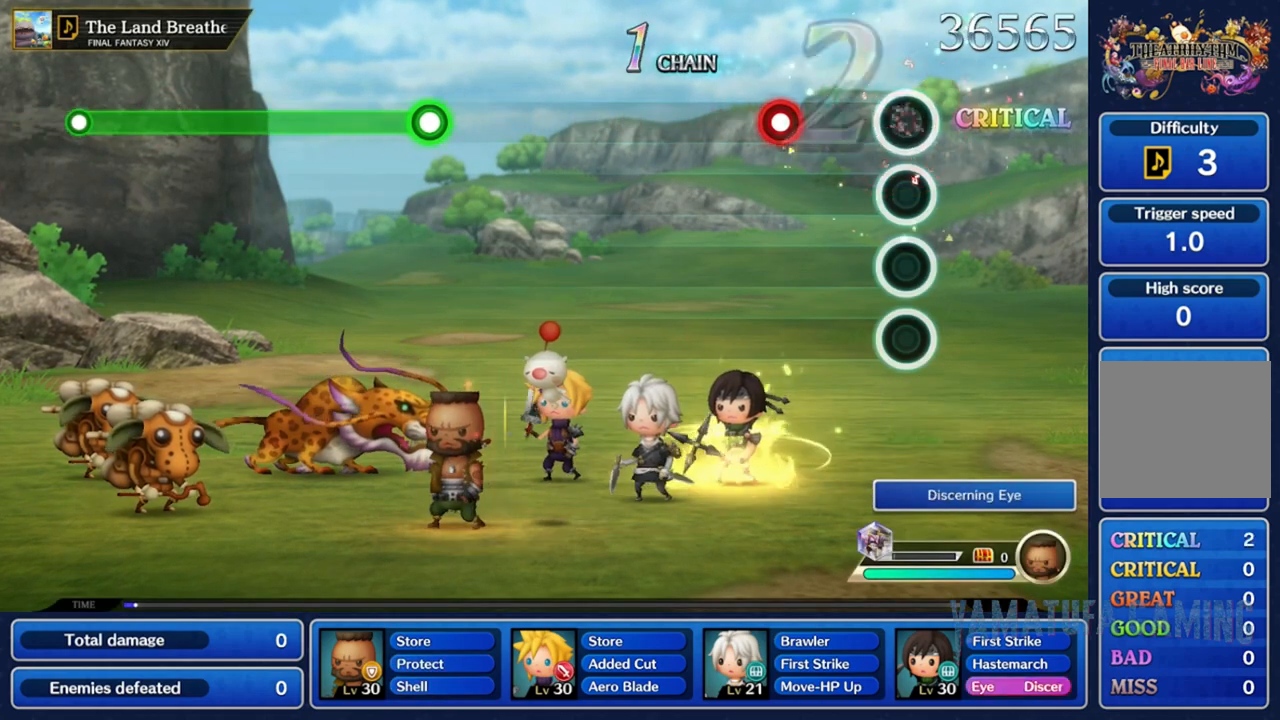
{"buttons": ["A"], "left_stick": "center", "right_stick": "center", "events": [[83, "A", "up"], [417, "A", "down"]]}
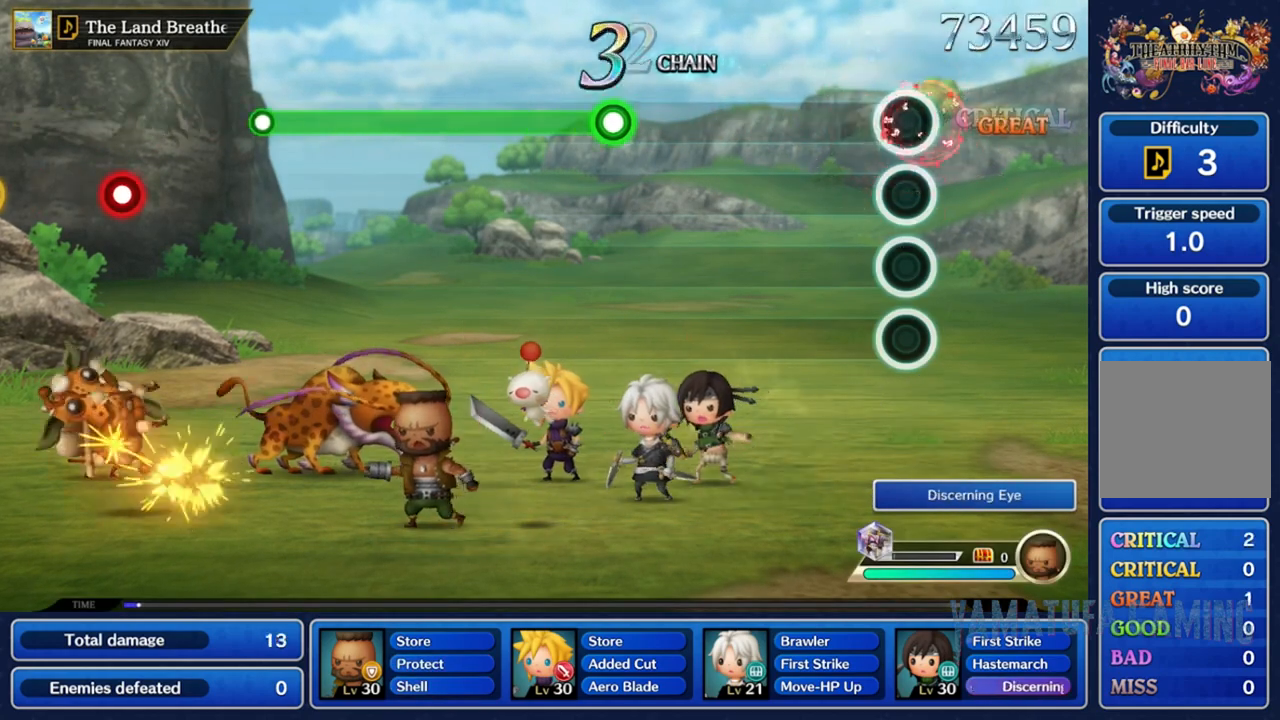
{"buttons": [], "left_stick": "center", "right_stick": "center", "events": [[33, "A", "up"]]}
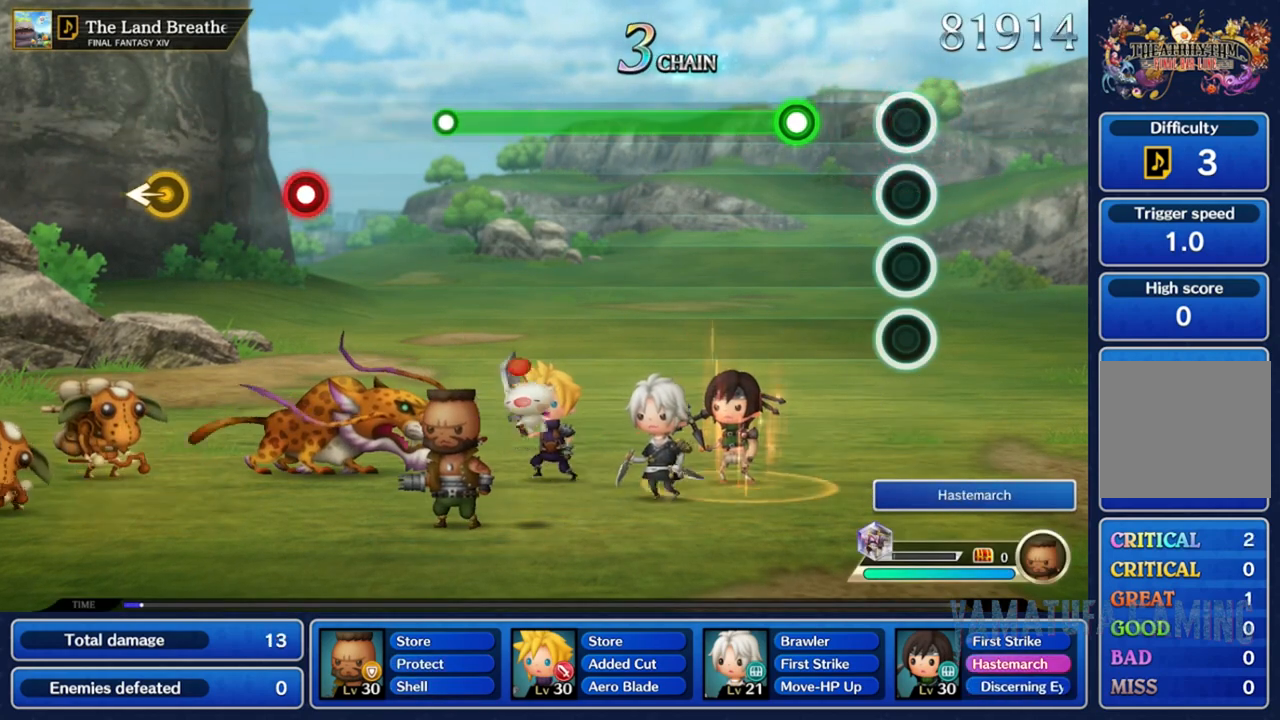
{"buttons": ["A"], "left_stick": "center", "right_stick": "center", "events": [[300, "A", "down"]]}
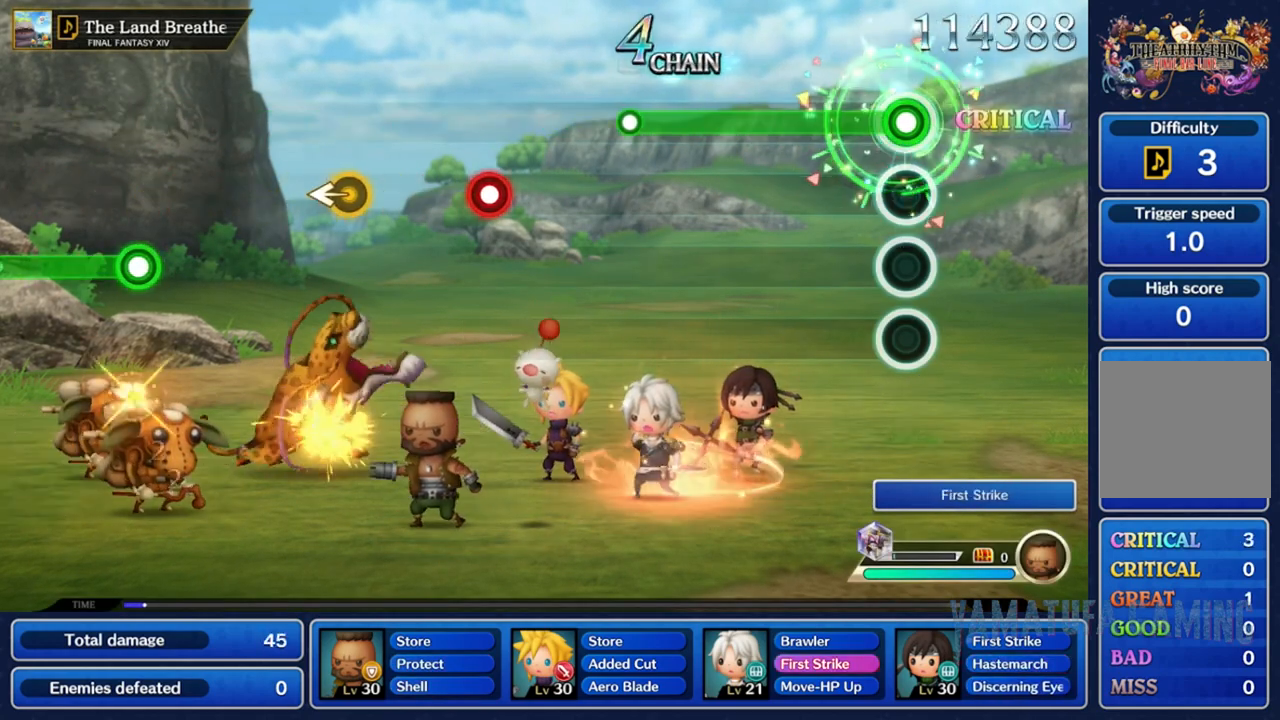
{"buttons": ["A"], "left_stick": "center", "right_stick": "center", "events": []}
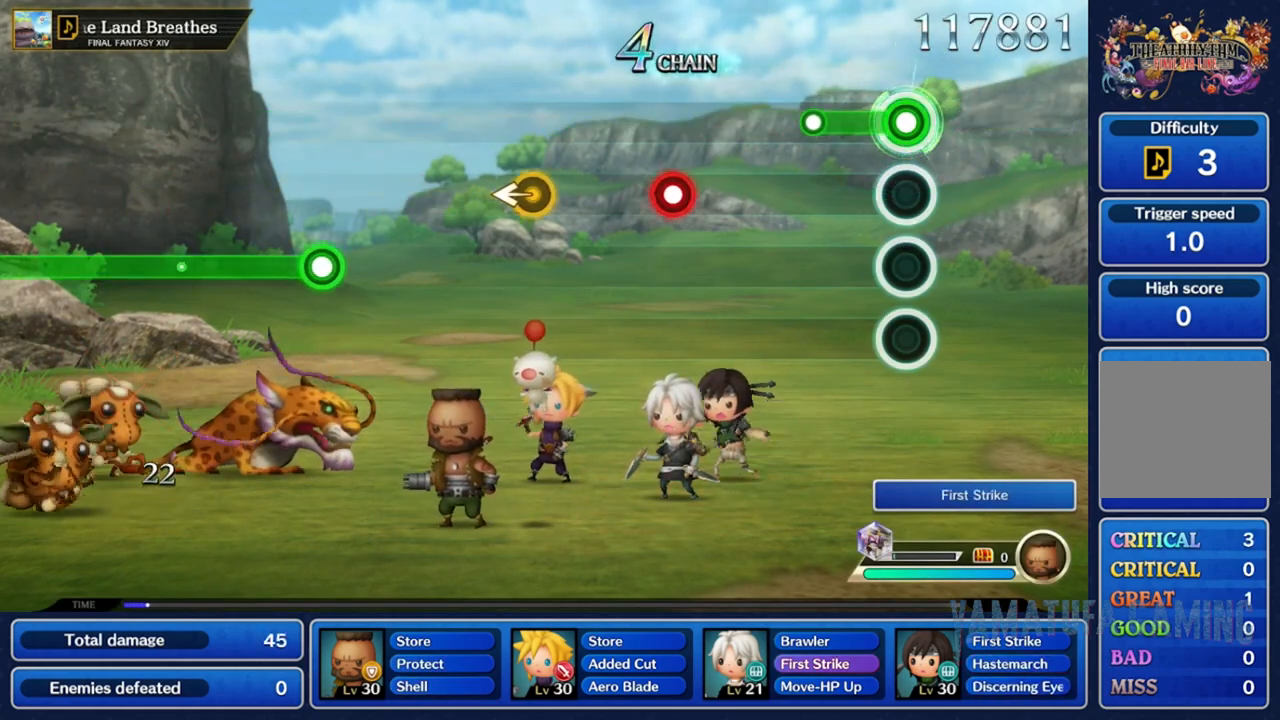
{"buttons": [], "left_stick": "center", "right_stick": "center", "events": [[317, "A", "up"]]}
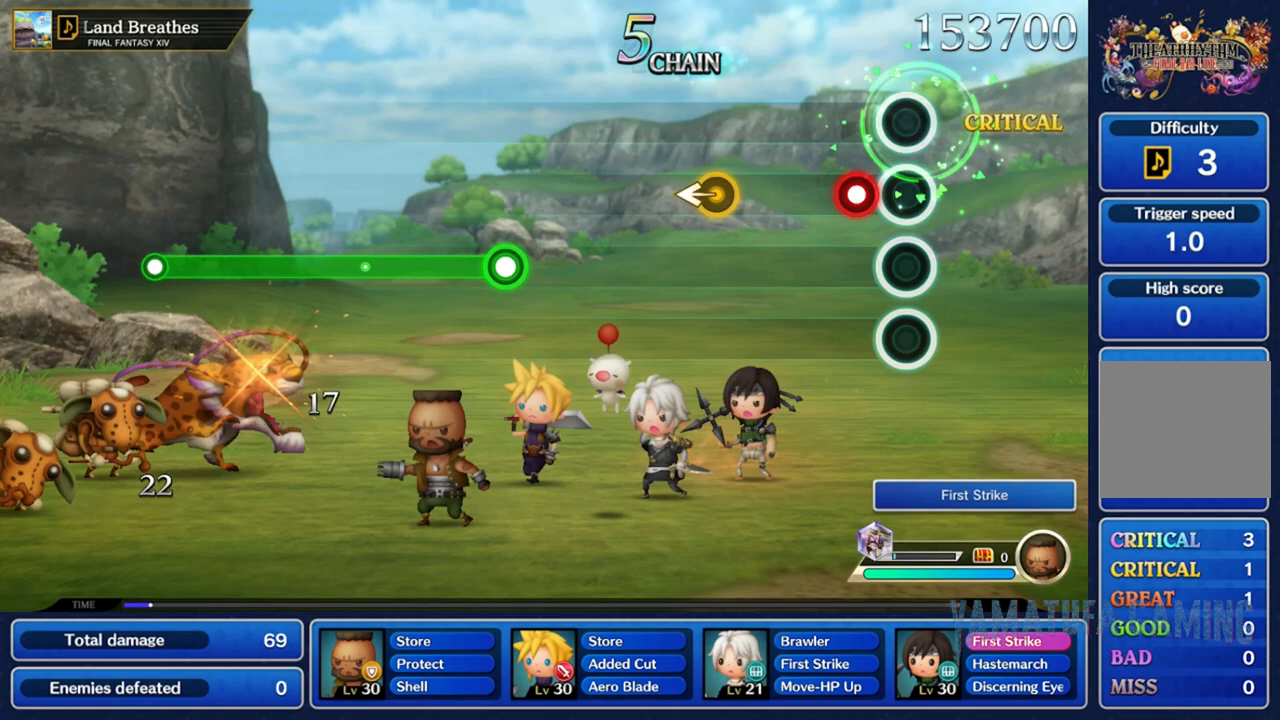
{"buttons": [], "left_stick": "center", "right_stick": "center", "events": [[183, "A", "down"], [283, "A", "up"]]}
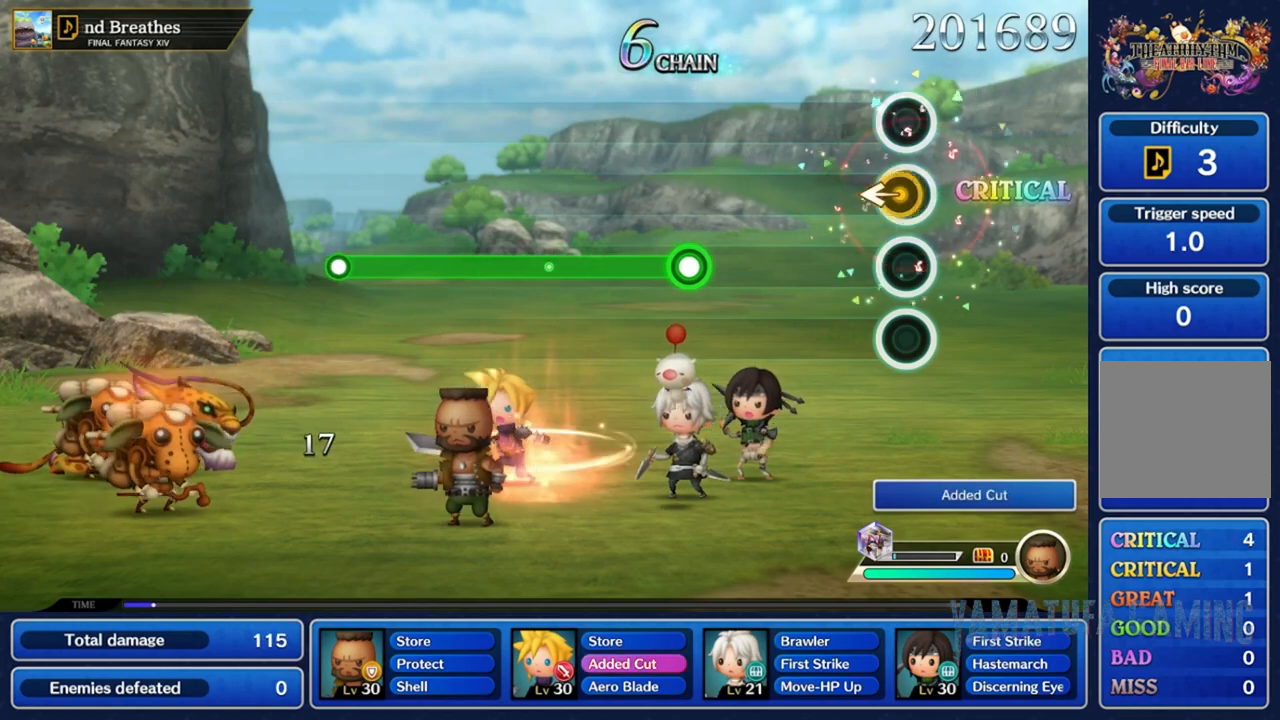
{"buttons": [], "left_stick": "center", "right_stick": "center"}
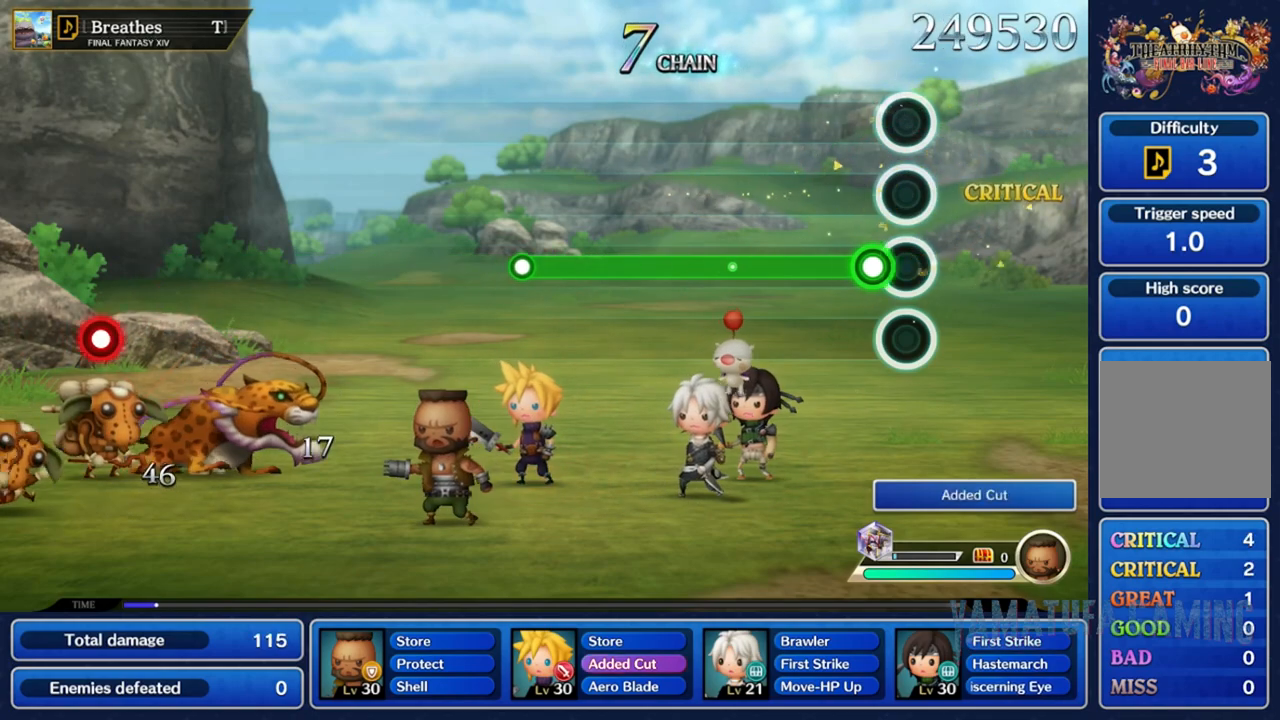
{"buttons": ["A"], "left_stick": "center", "right_stick": "center", "events": [[117, "A", "down"]]}
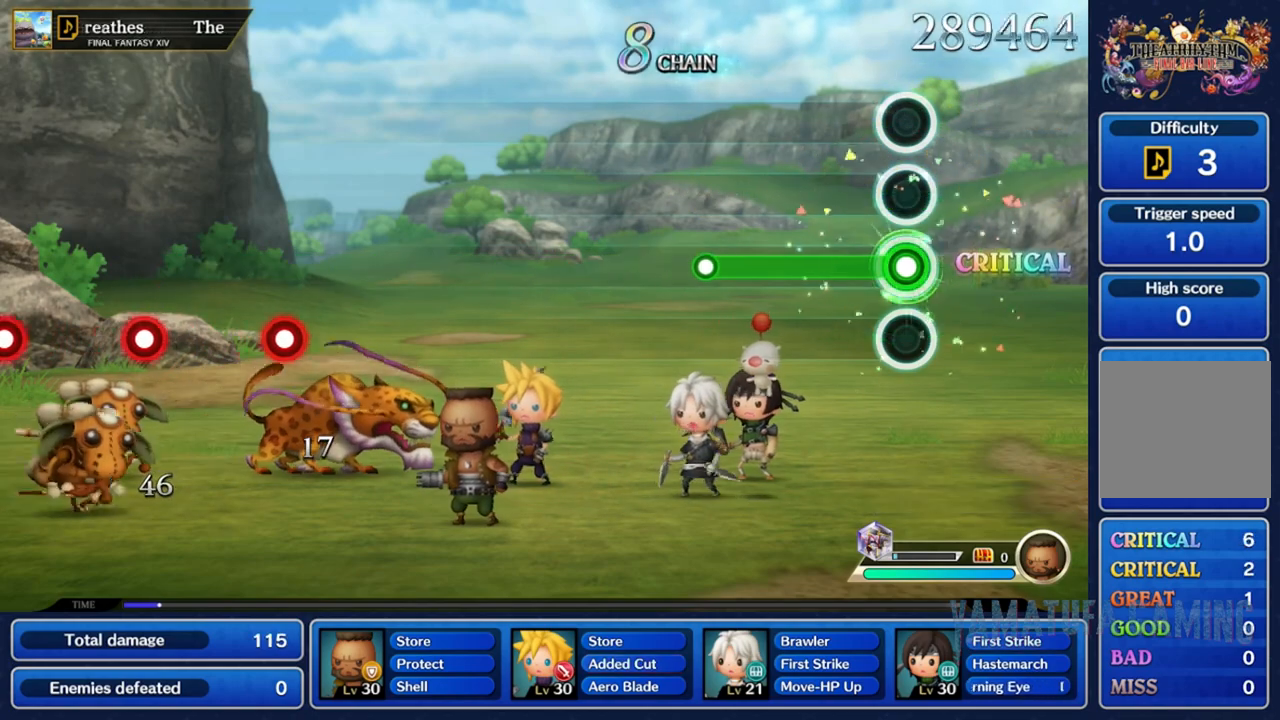
{"buttons": ["A"], "left_stick": "center", "right_stick": "center", "events": []}
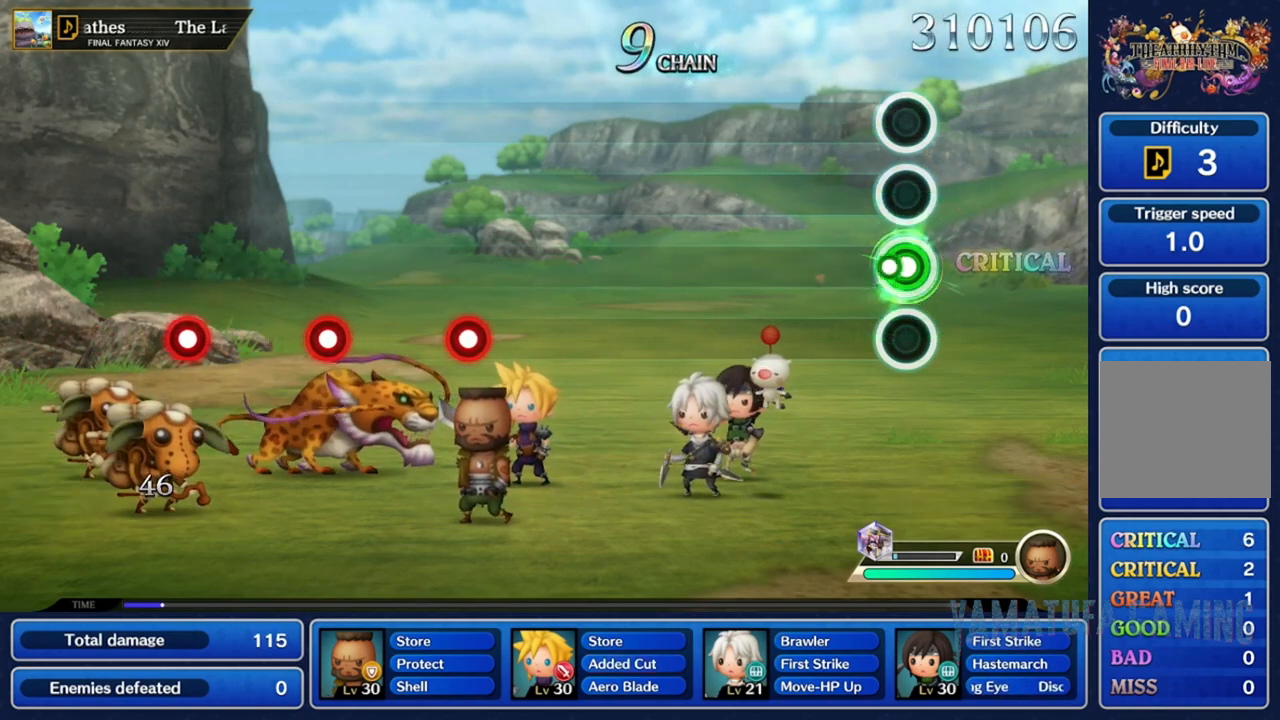
{"buttons": [], "left_stick": "center", "right_stick": "center", "events": [[100, "A", "up"]]}
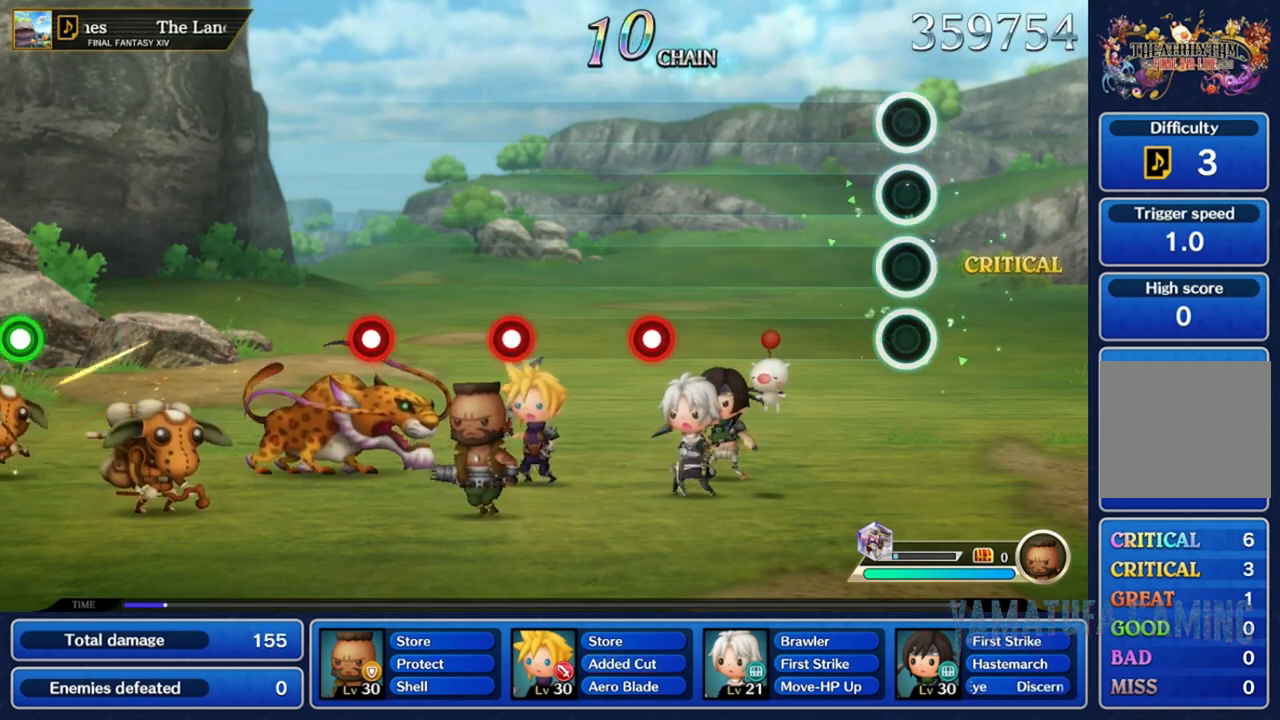
{"buttons": [], "left_stick": "center", "right_stick": "center", "events": []}
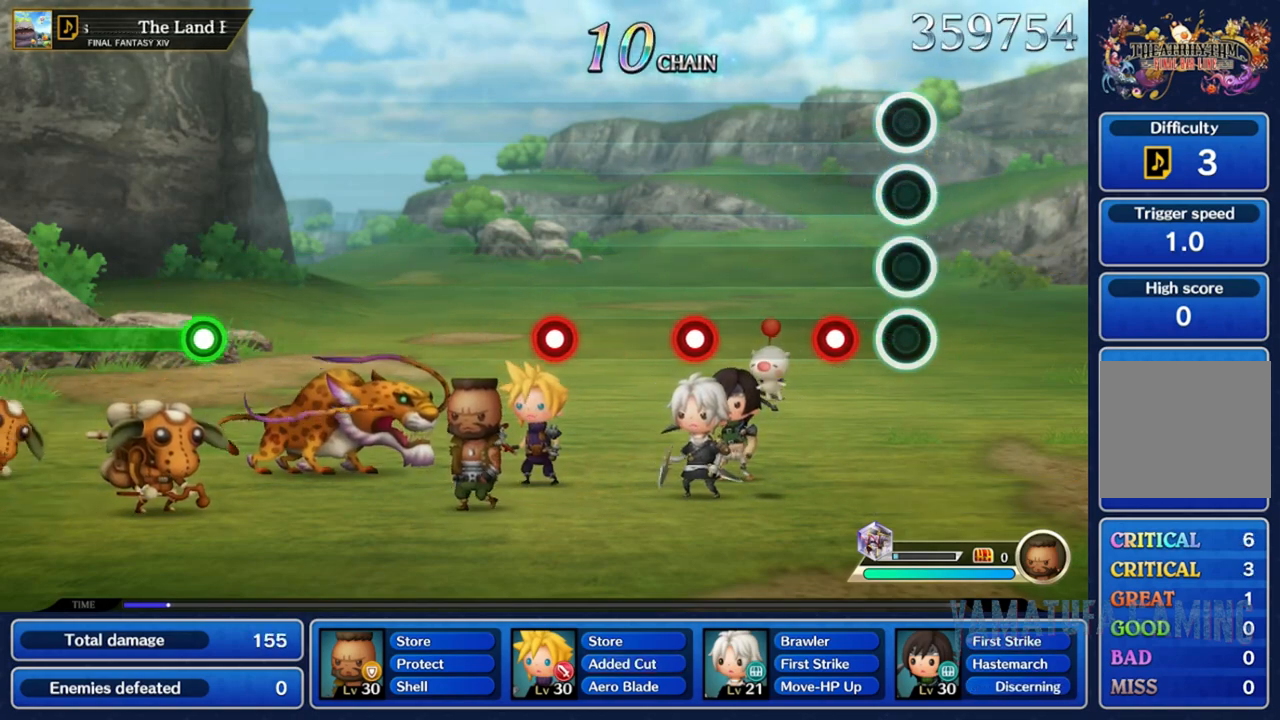
{"buttons": [], "left_stick": "center", "right_stick": "center", "events": [[233, "A", "down"], [367, "A", "up"]]}
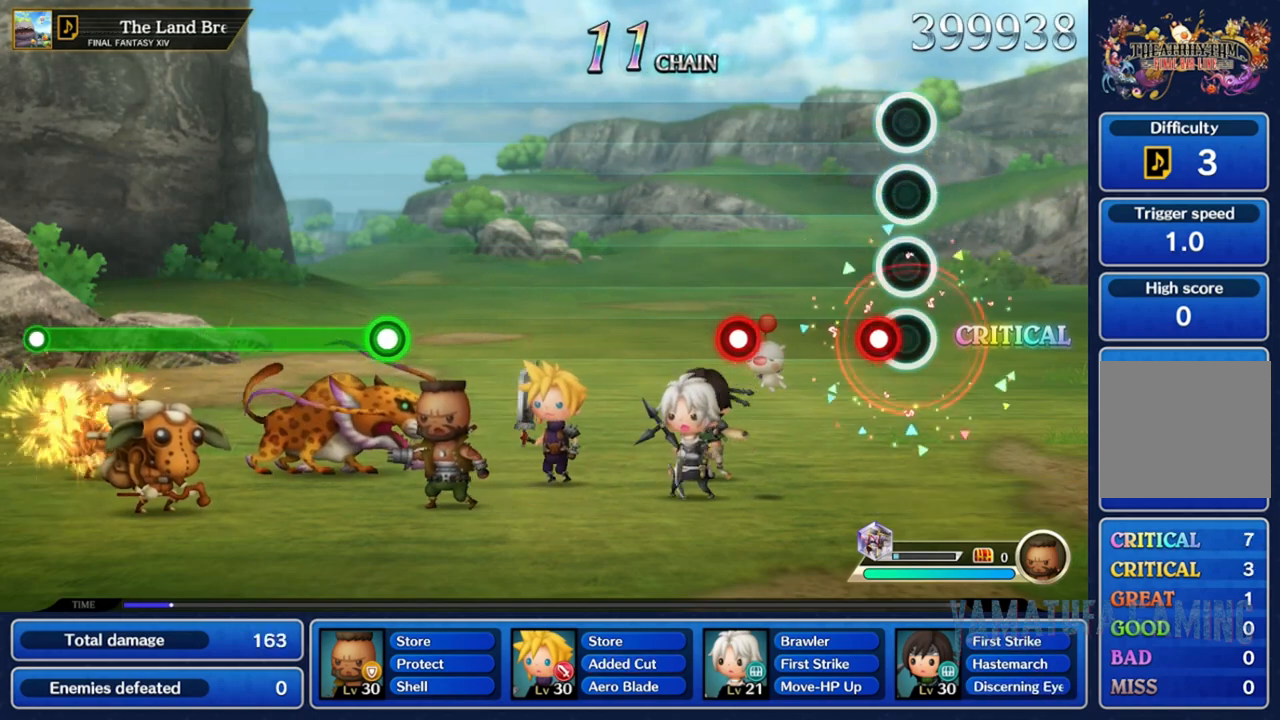
{"buttons": ["A"], "left_stick": "center", "right_stick": "center", "events": [[117, "A", "down"], [233, "A", "up"], [483, "A", "down"]]}
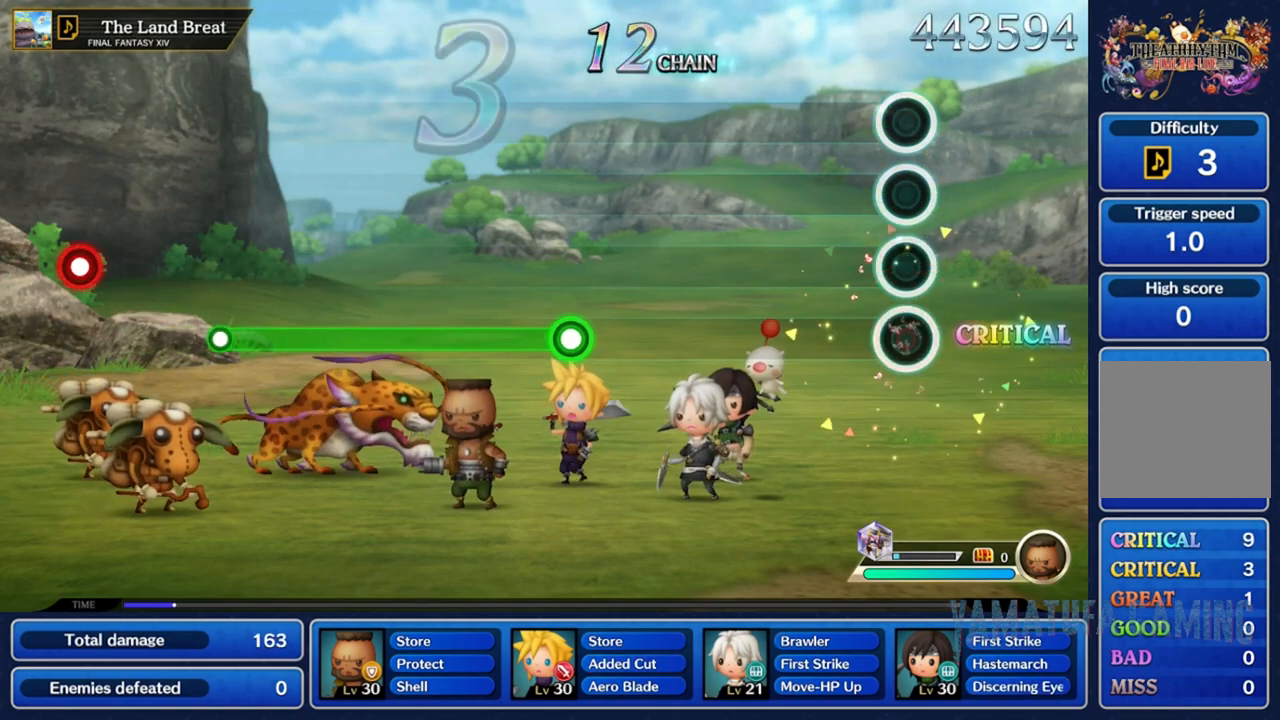
{"buttons": [], "left_stick": "center", "right_stick": "center", "events": [[100, "A", "up"]]}
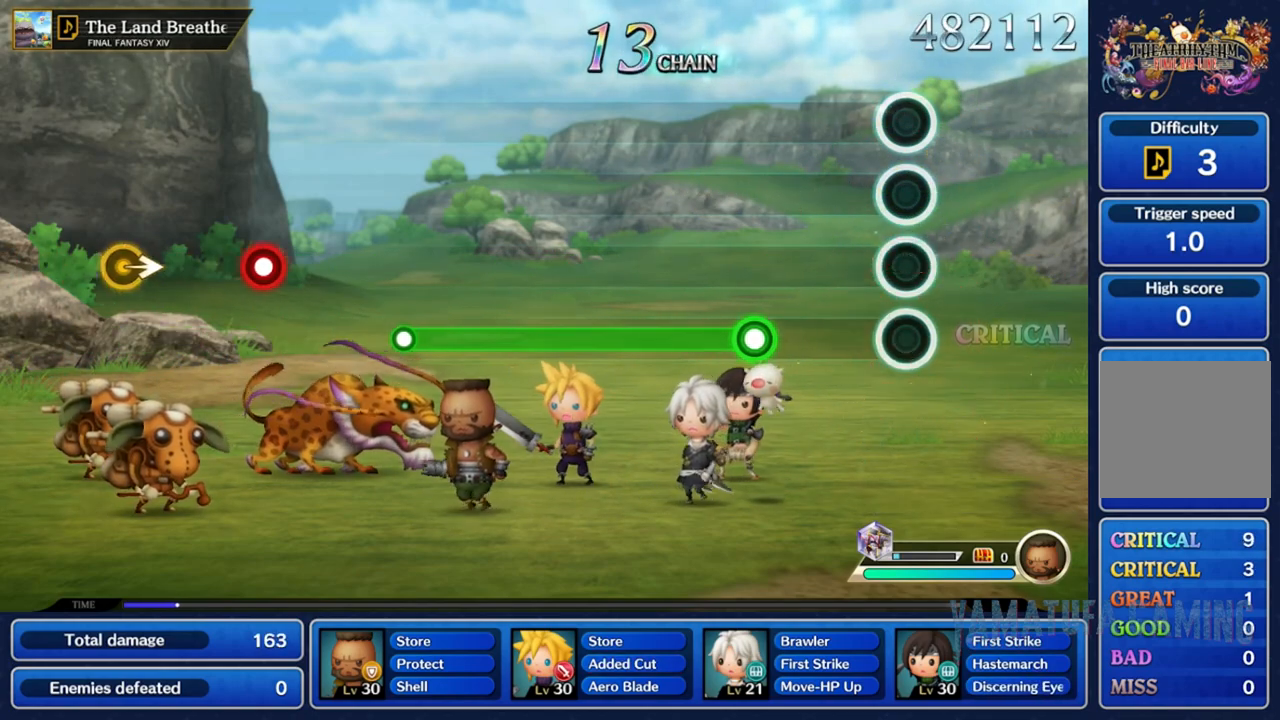
{"buttons": ["A"], "left_stick": "center", "right_stick": "center", "events": [[417, "A", "down"]]}
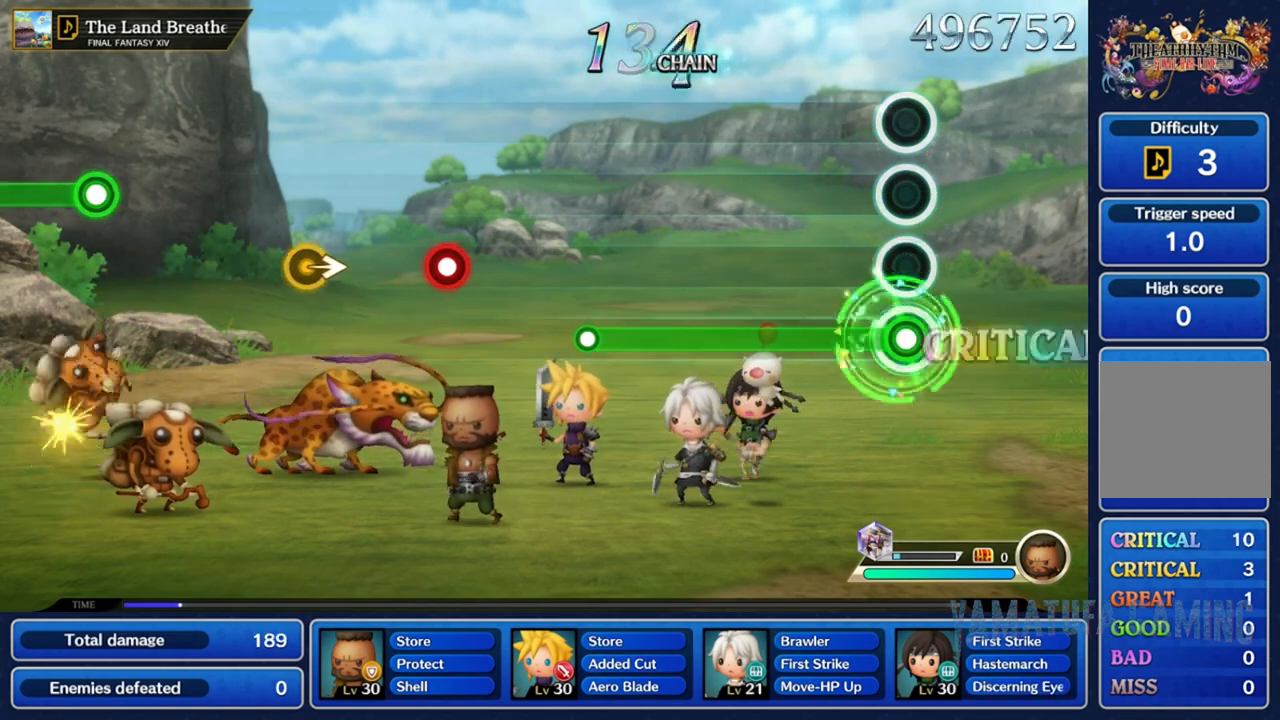
{"buttons": ["A"], "left_stick": "center", "right_stick": "center", "events": []}
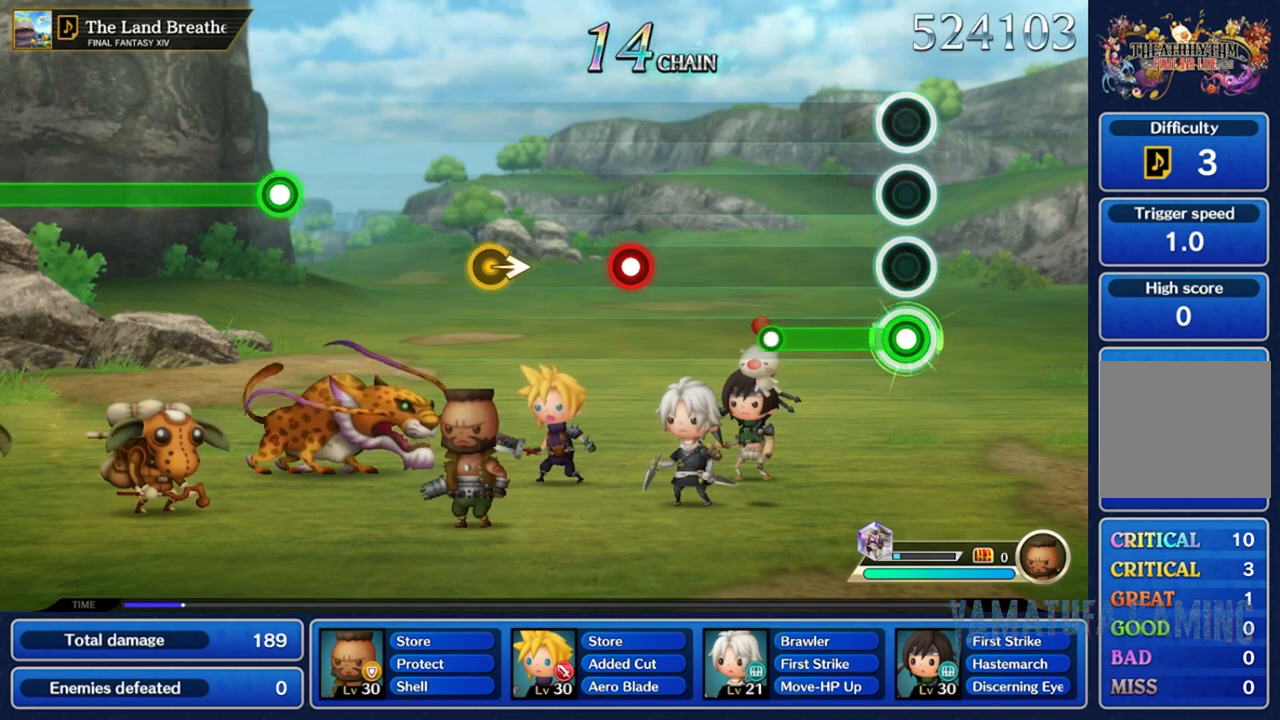
{"buttons": [], "left_stick": "center", "right_stick": "center", "events": [[417, "A", "up"]]}
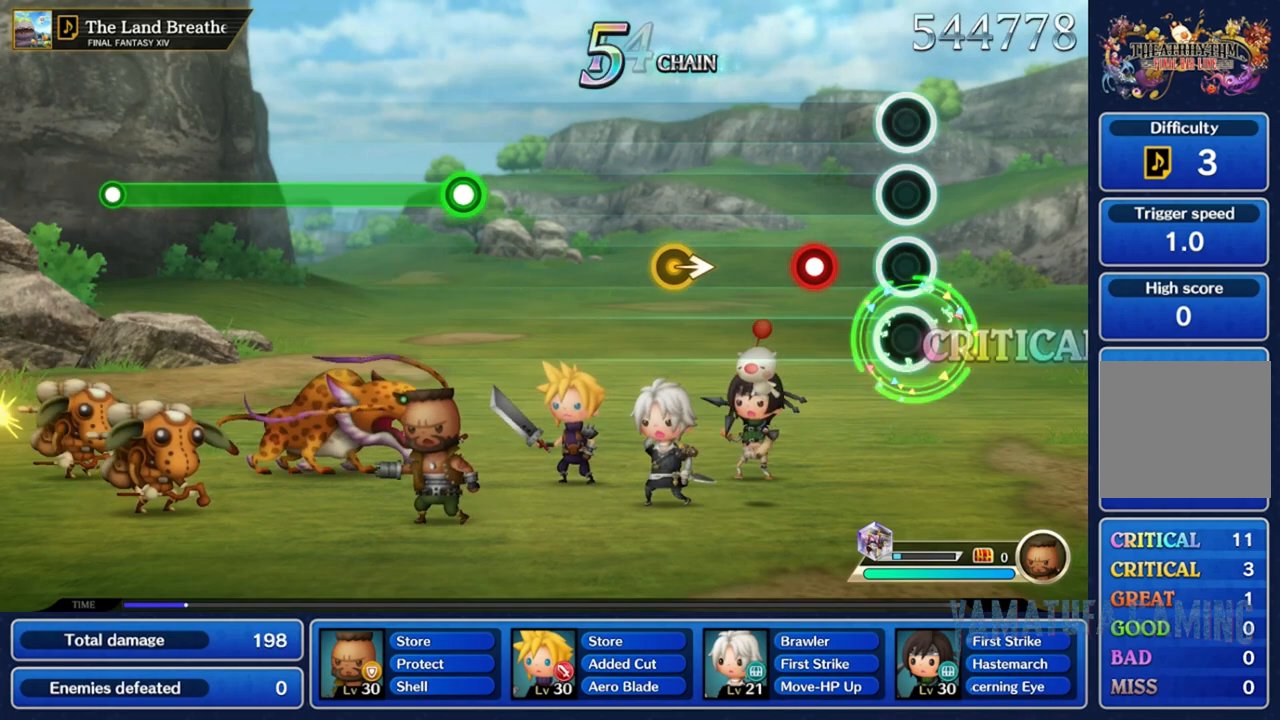
{"buttons": [], "left_stick": "center", "right_stick": "center", "events": [[283, "A", "down"], [367, "A", "up"]]}
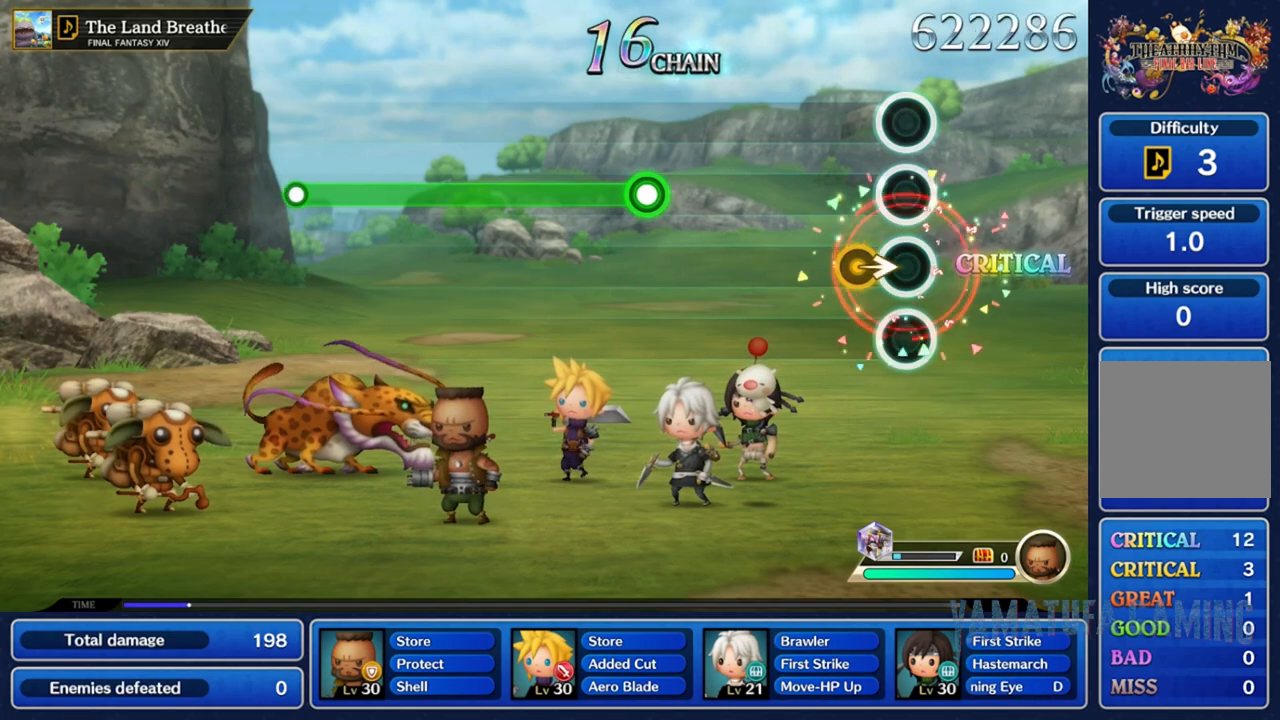
{"buttons": [], "left_stick": "center", "right_stick": "center", "events": [[117, "left_stick", "right"], [283, "left_stick", "center"]]}
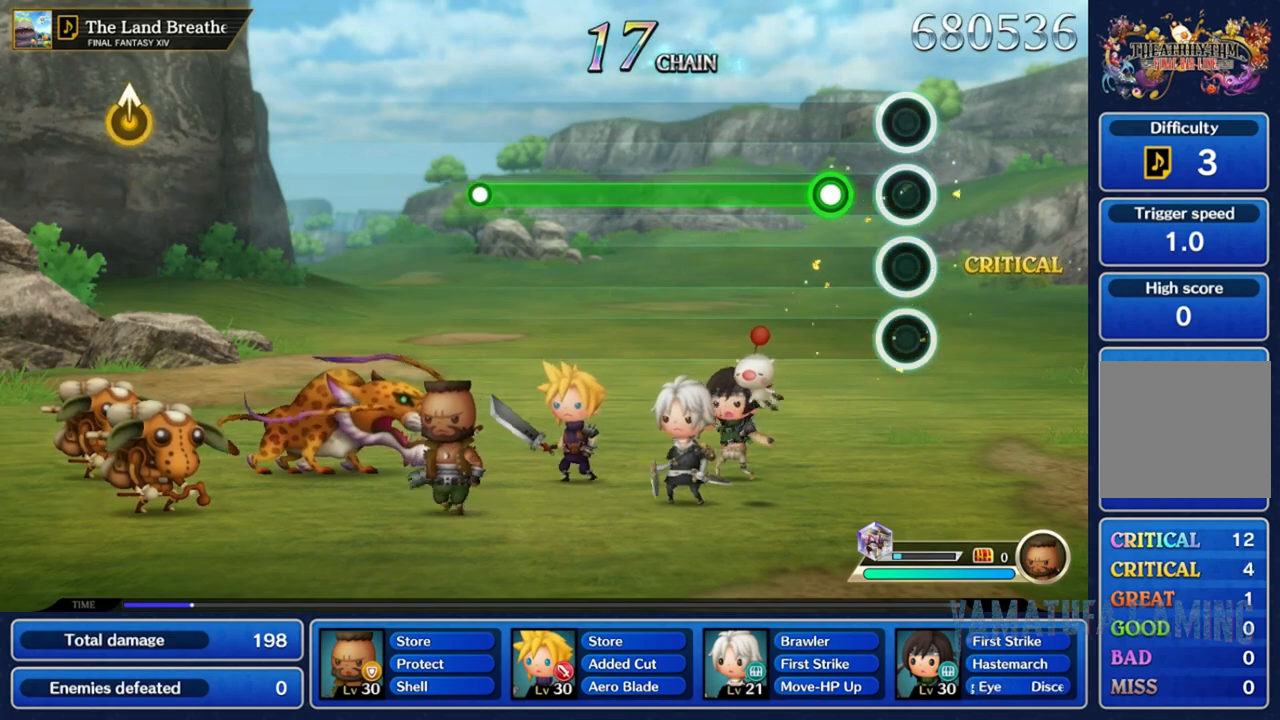
{"buttons": ["A"], "left_stick": "center", "right_stick": "center", "events": [[183, "A", "down"]]}
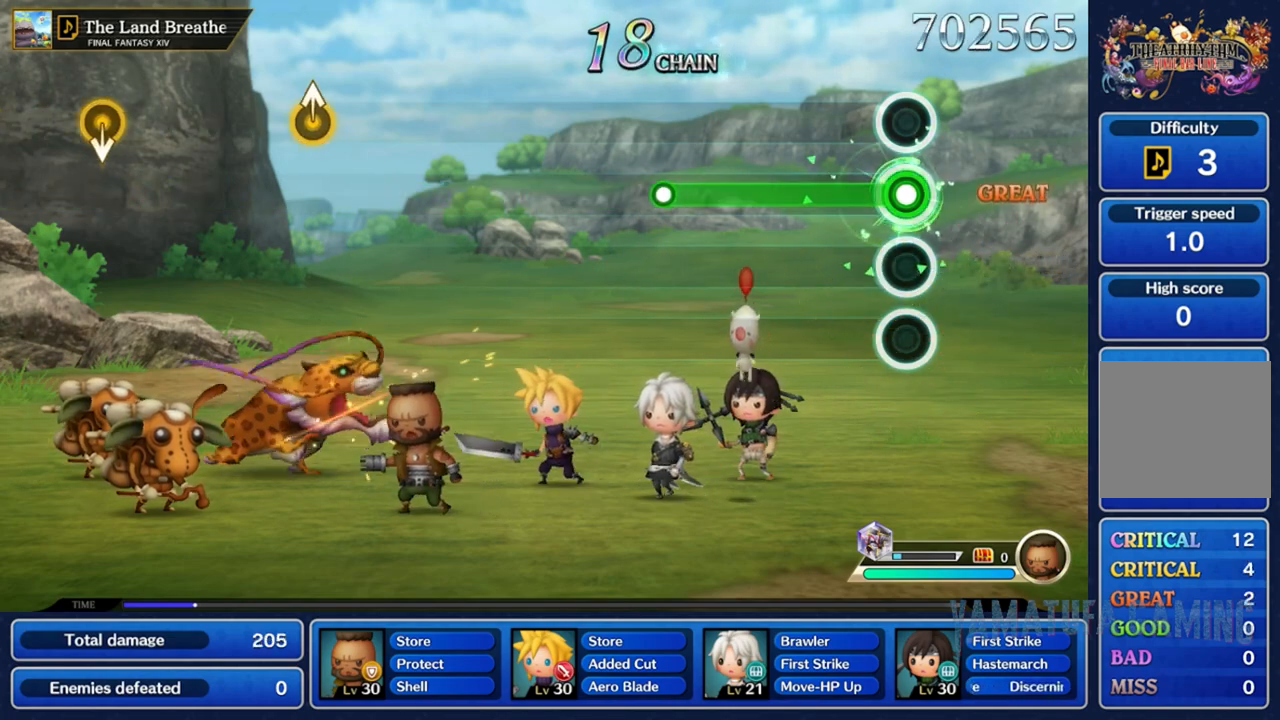
{"buttons": ["A"], "left_stick": "center", "right_stick": "center", "events": []}
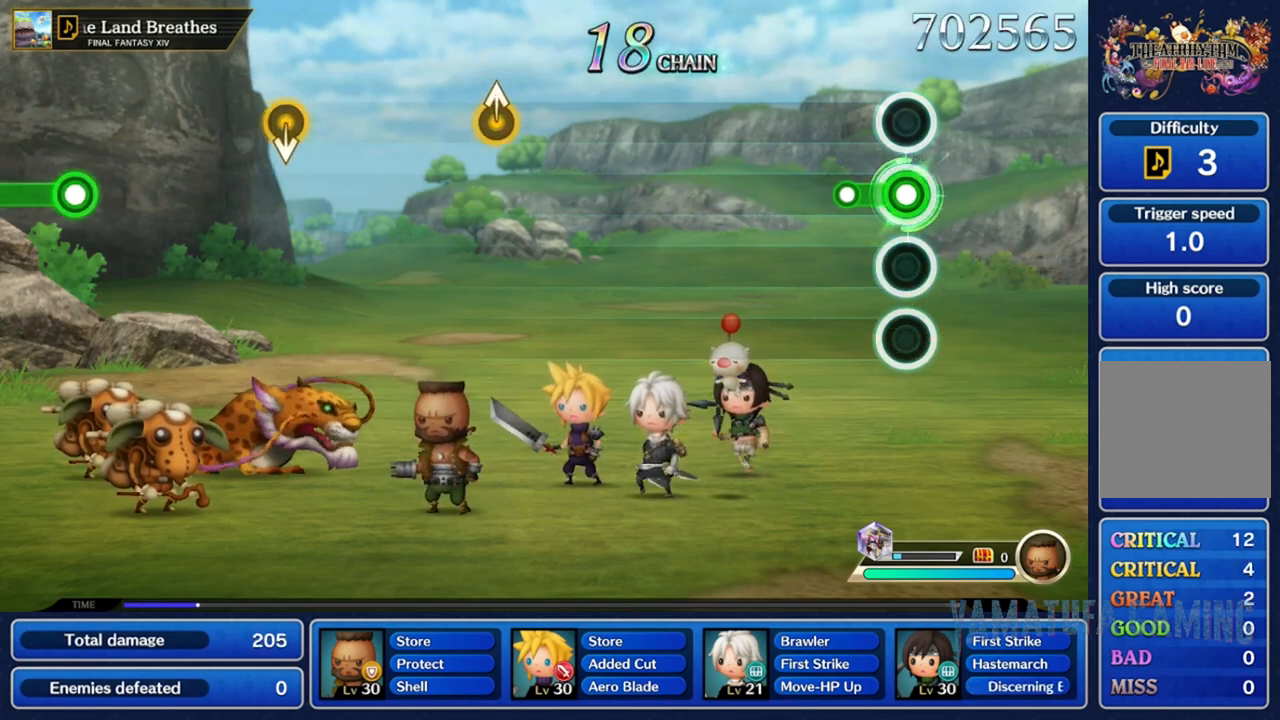
{"buttons": [], "left_stick": "center", "right_stick": "center", "events": [[233, "A", "up"]]}
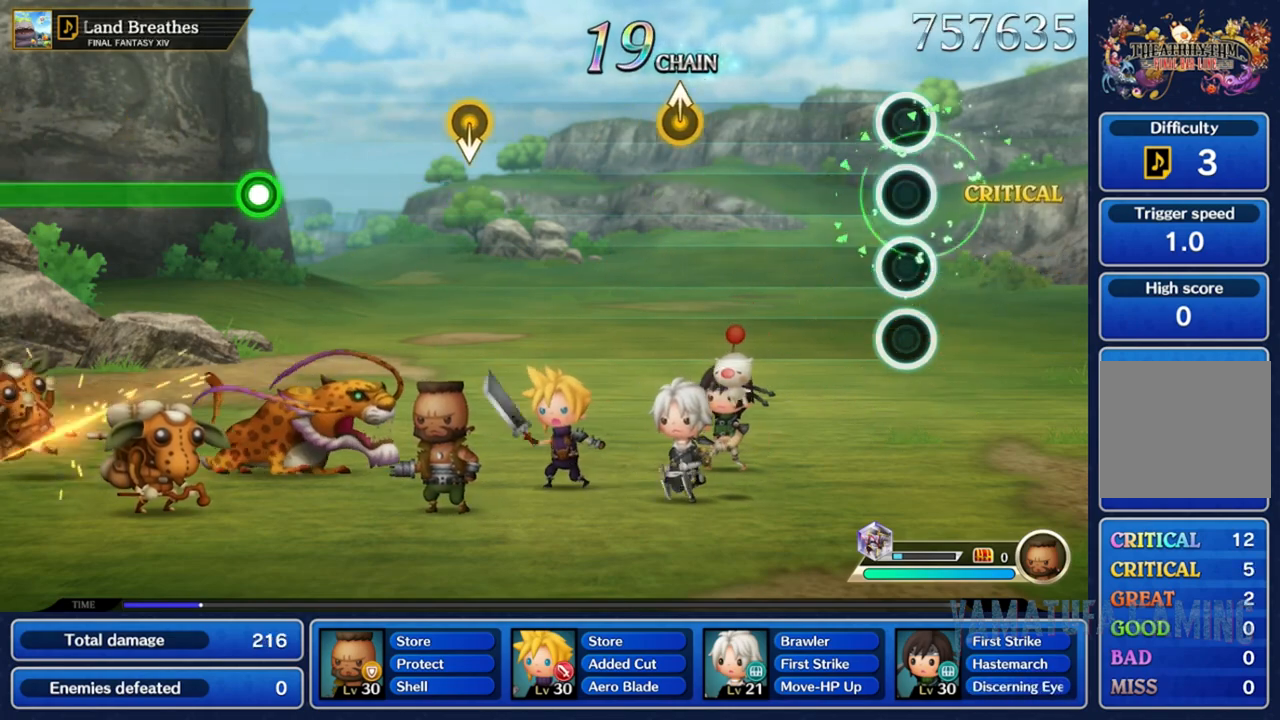
{"buttons": [], "left_stick": "center", "right_stick": "center", "events": []}
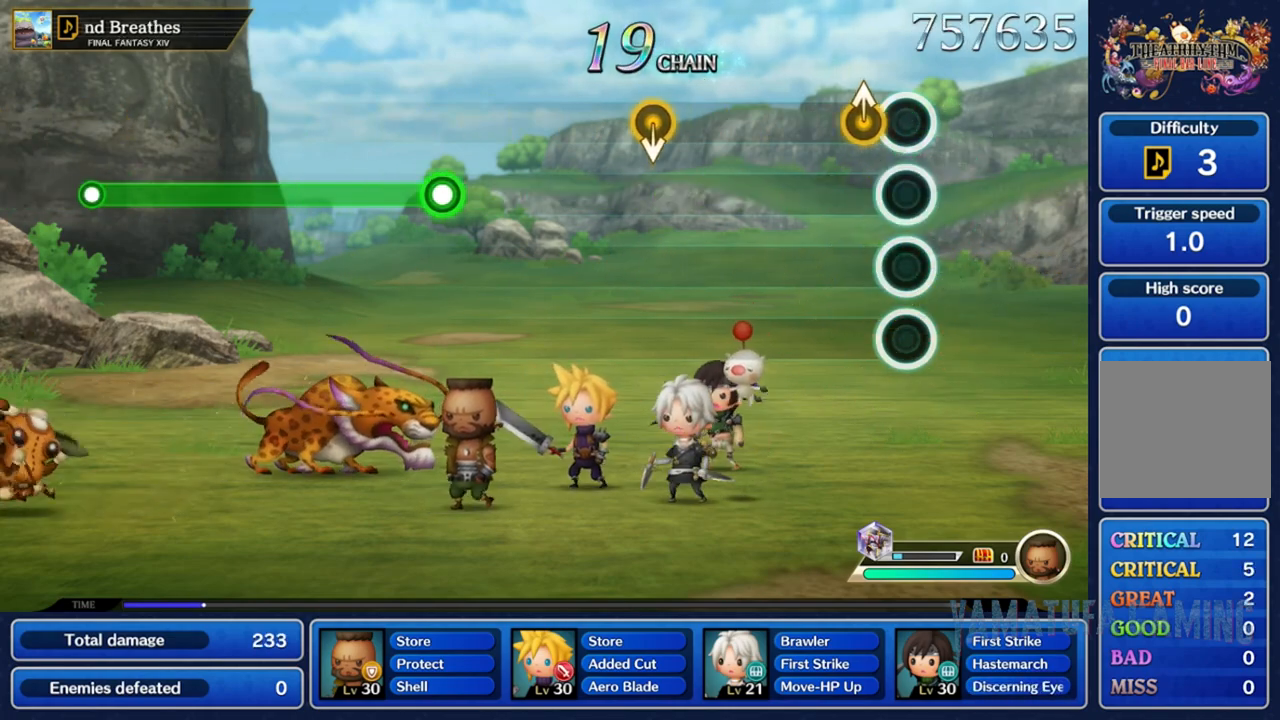
{"buttons": [], "left_stick": "center", "right_stick": "center"}
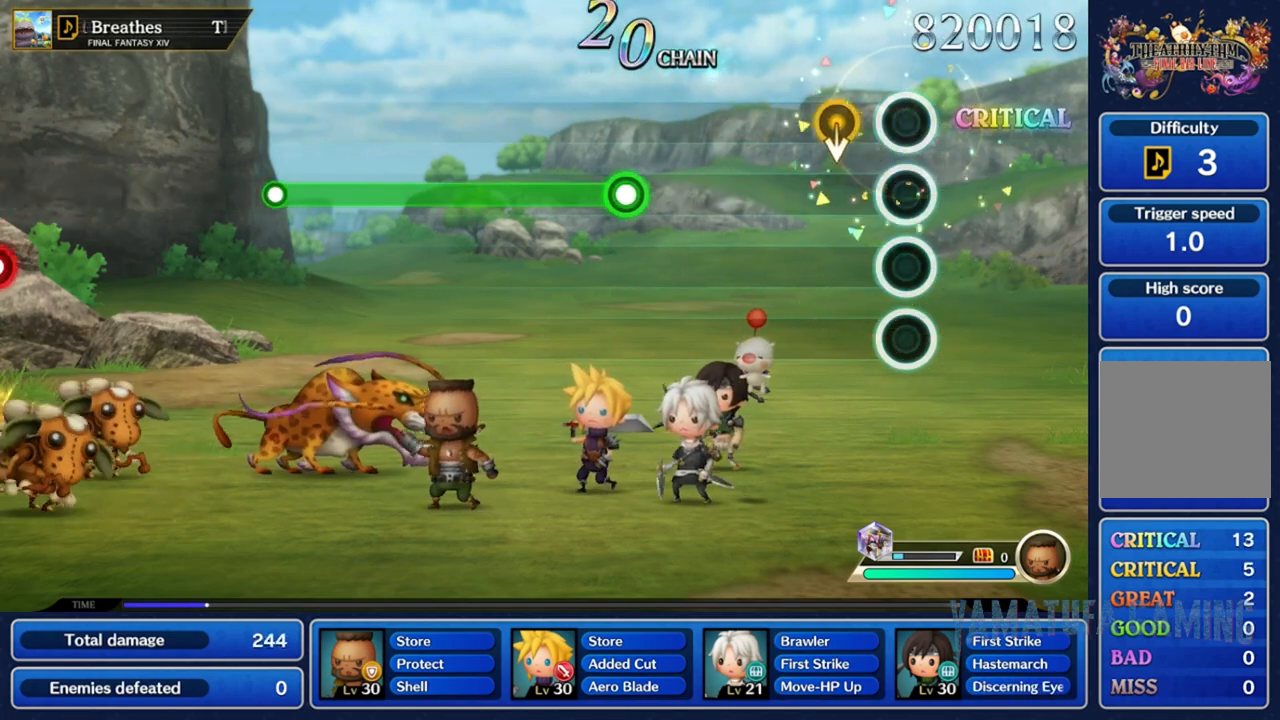
{"buttons": [], "left_stick": "center", "right_stick": "center", "events": [[200, "left_stick", "down"], [417, "left_stick", "center"]]}
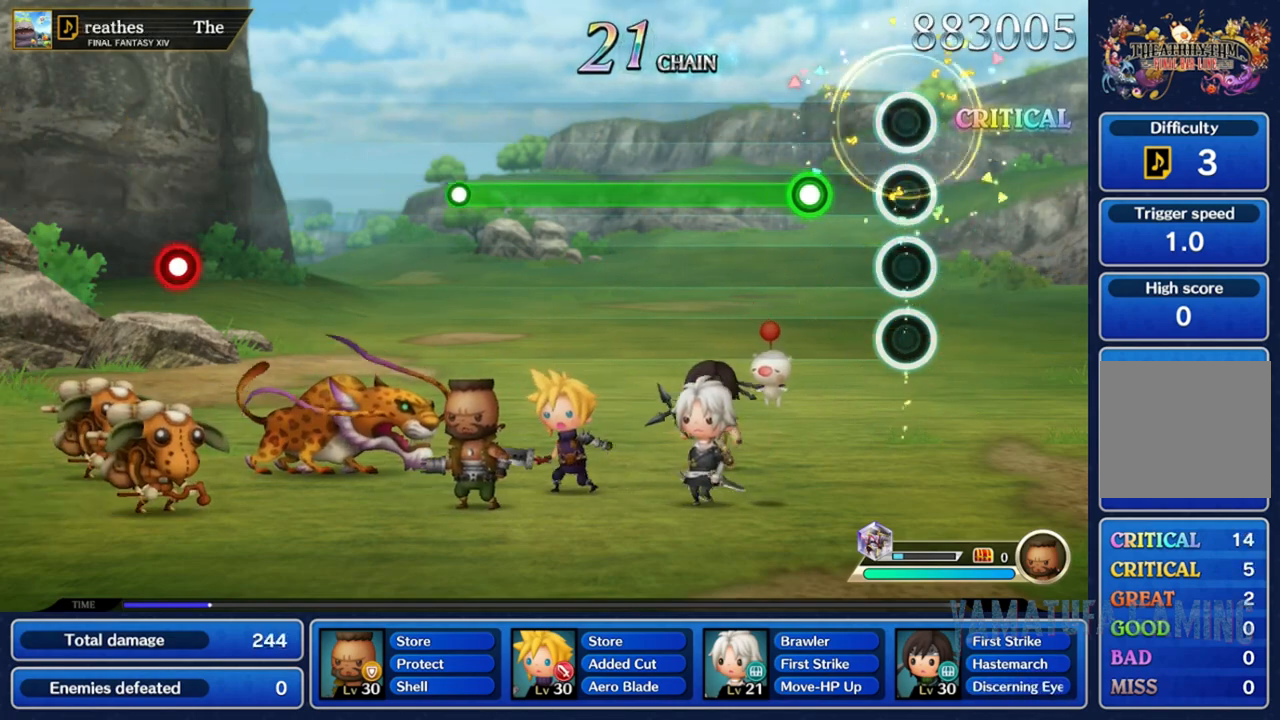
{"buttons": ["R2"], "left_stick": "center", "right_stick": "center", "events": [[283, "R2", "down"]]}